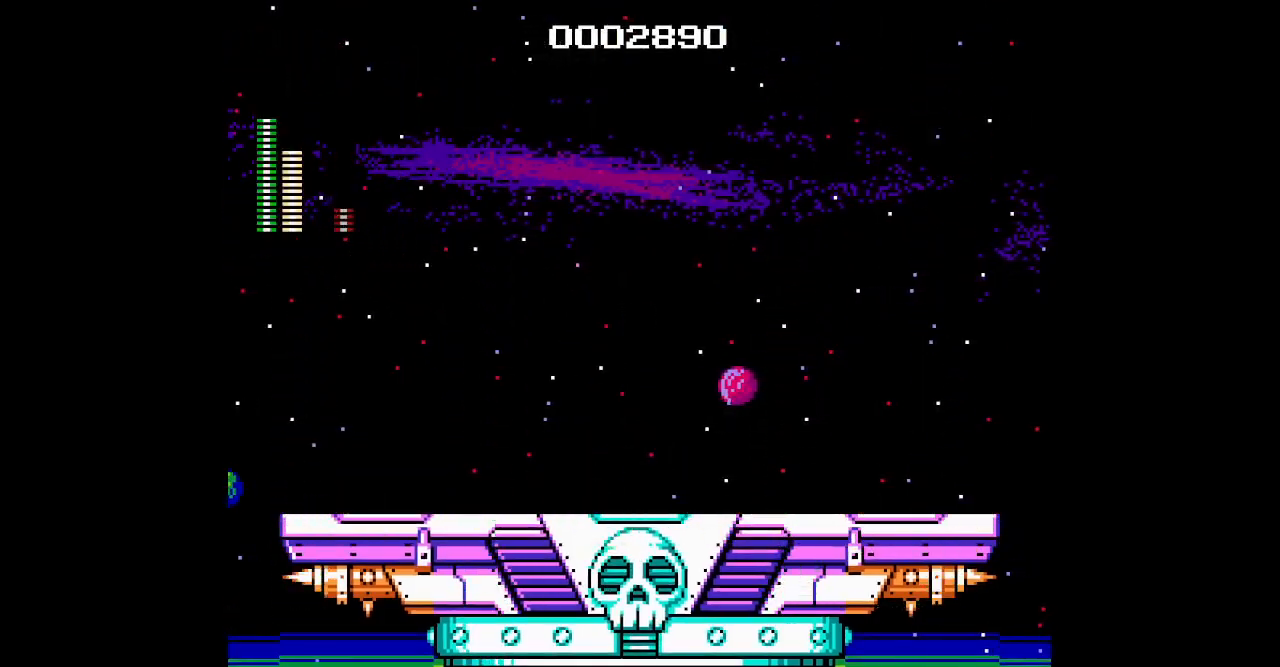
Gameplay with a controller (PlayStation layout); each line is a JSON object with the inputs held at the frame after it. "events" lists button and stick changes between this image and that frame as [ms after this image, input, new state], when the widget could be followed in between. Not read: DPAD_RIGHT HOME L1 L2 L3 R1 R2 left_stick right_stick.
{"buttons": [], "events": [[200, "DPAD_LEFT", "down"], [450, "DPAD_LEFT", "up"]]}
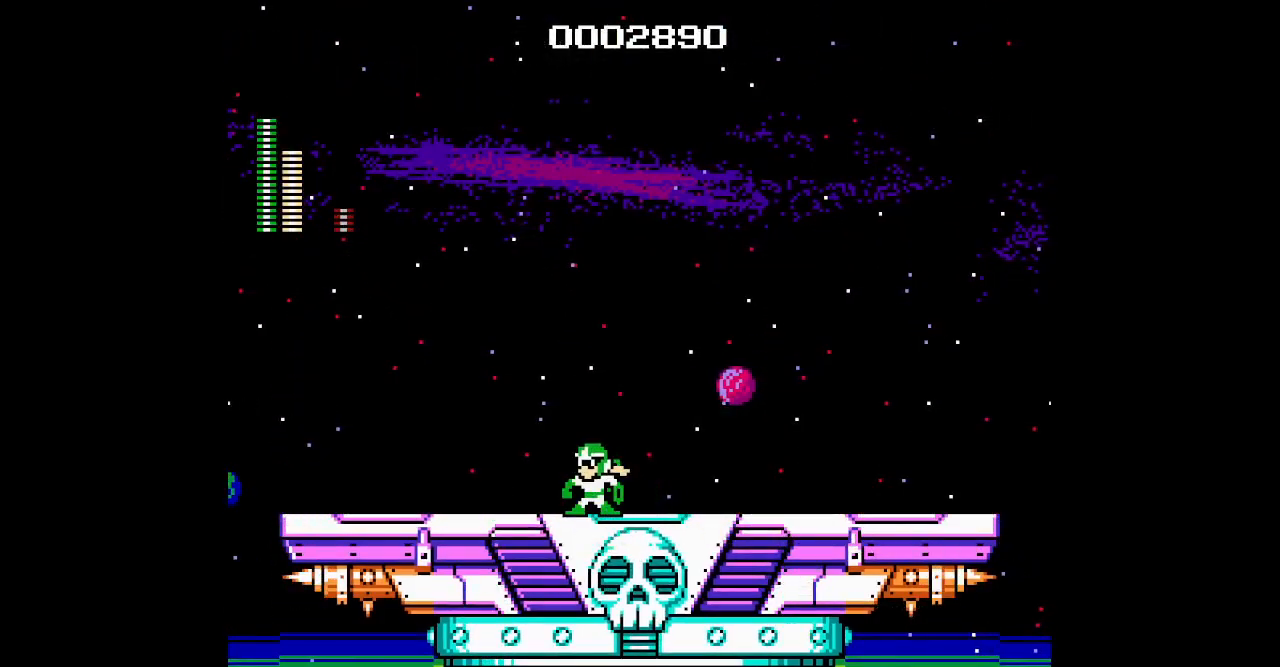
{"buttons": [], "events": []}
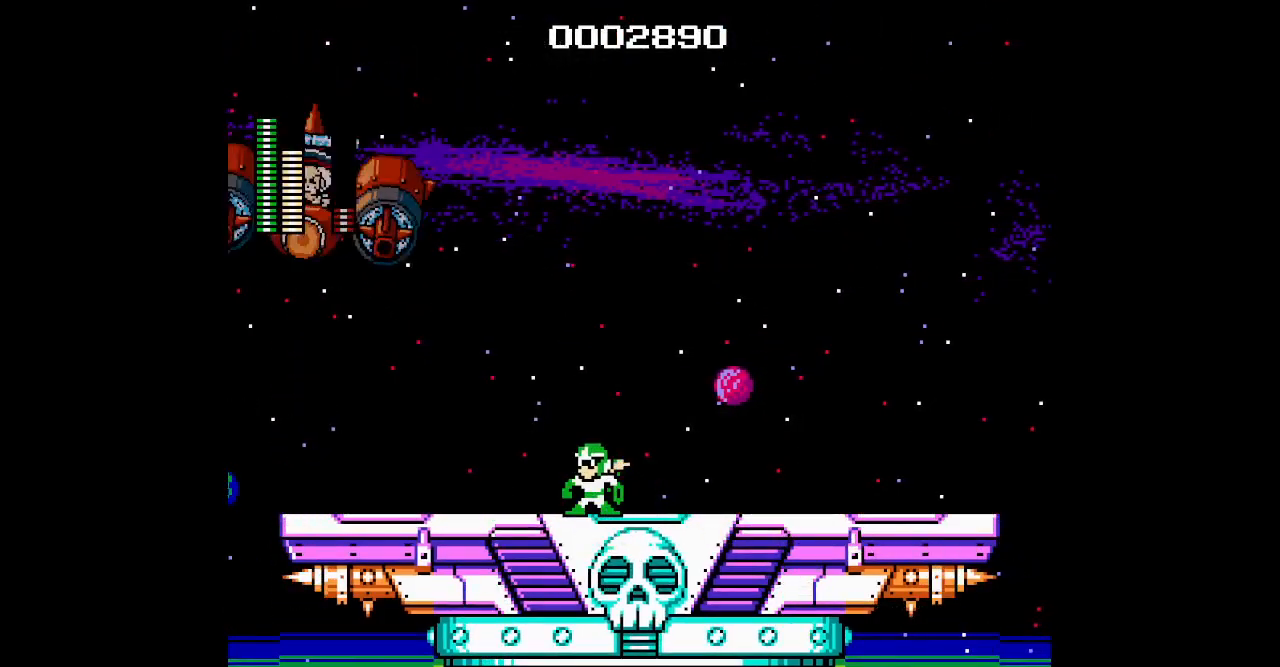
{"buttons": []}
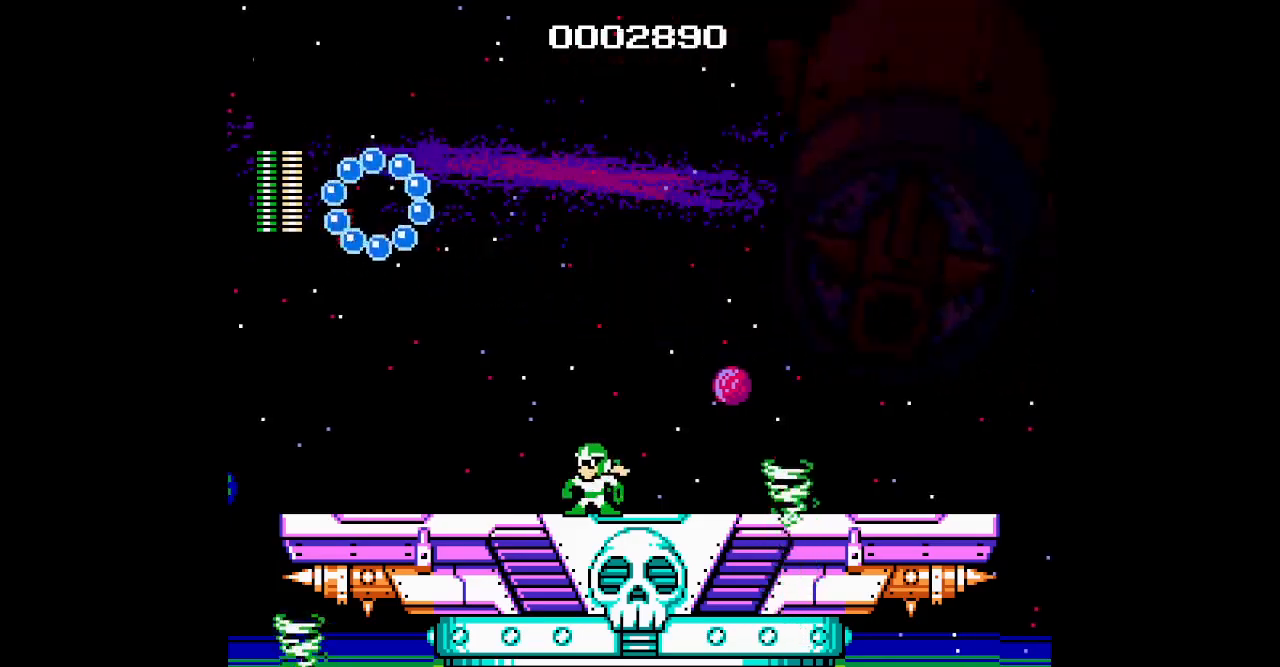
{"buttons": [], "events": []}
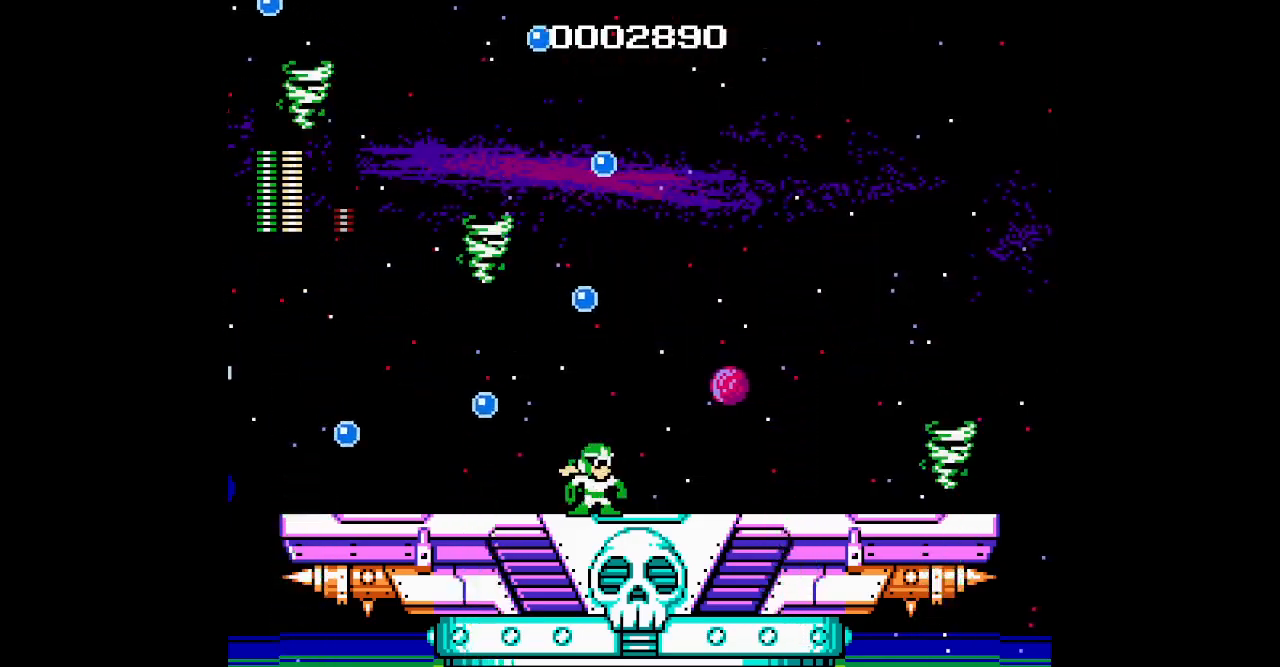
{"buttons": [], "events": []}
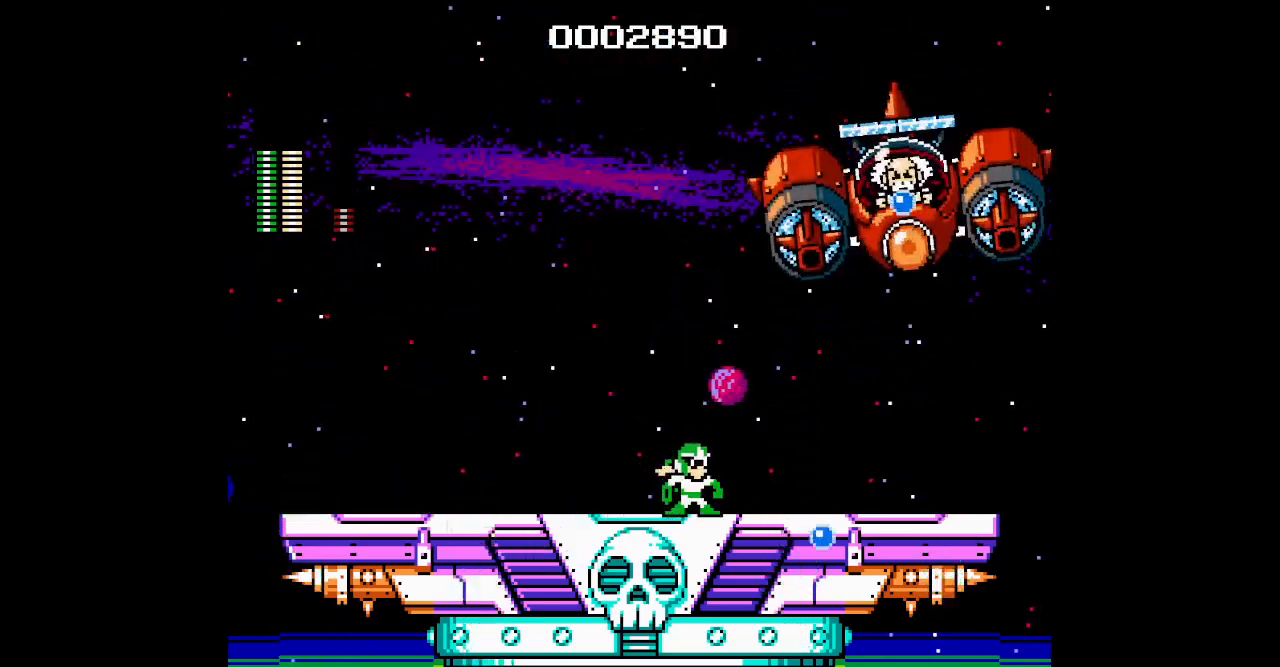
{"buttons": [], "events": [[150, "DPAD_LEFT", "down"], [483, "DPAD_LEFT", "up"]]}
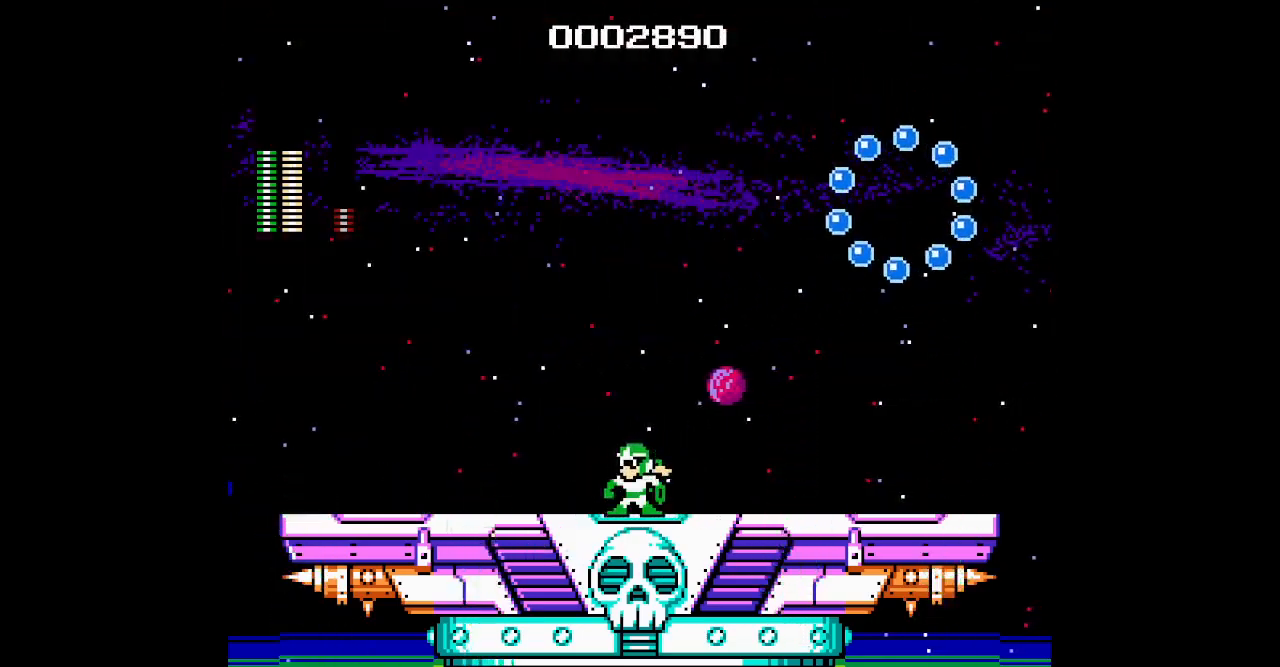
{"buttons": [], "events": []}
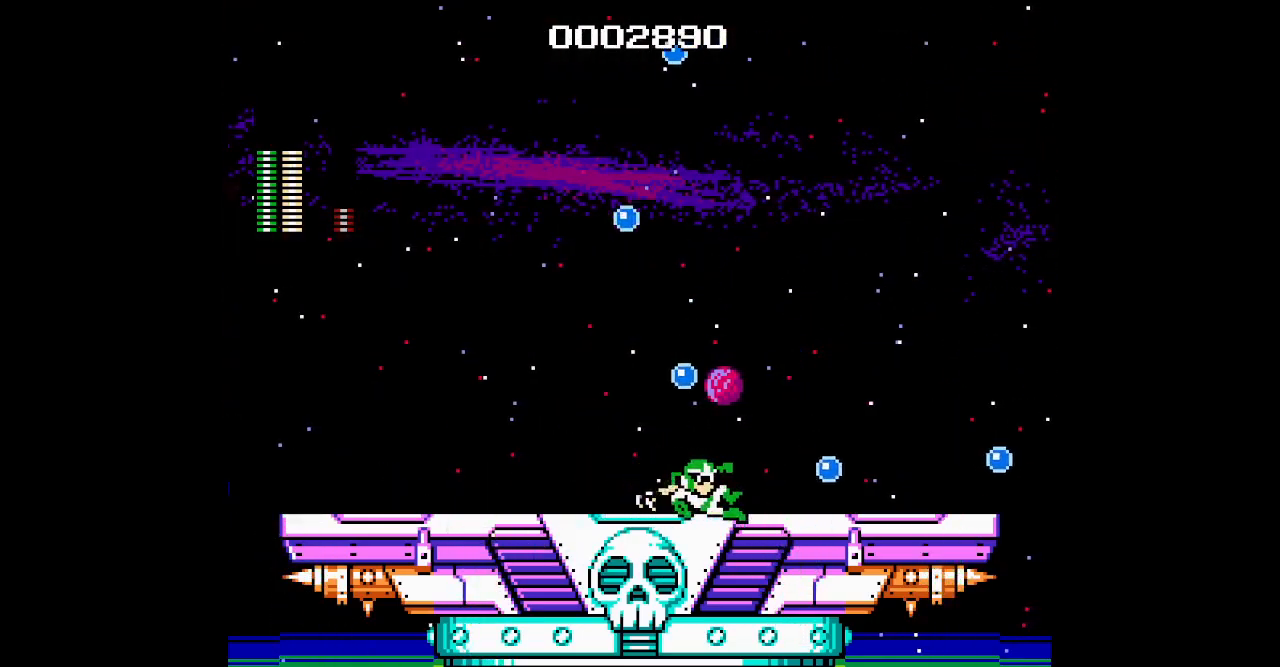
{"buttons": ["DPAD_LEFT"], "events": [[167, "DPAD_LEFT", "down"]]}
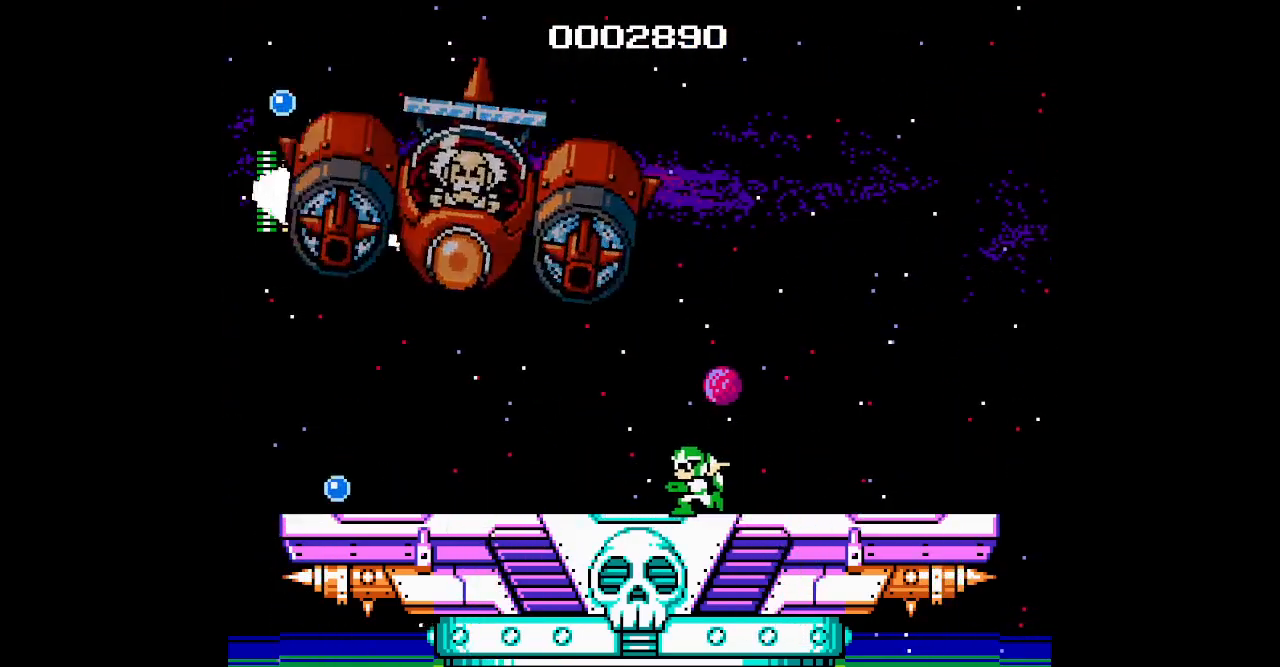
{"buttons": [], "events": [[367, "DPAD_LEFT", "up"]]}
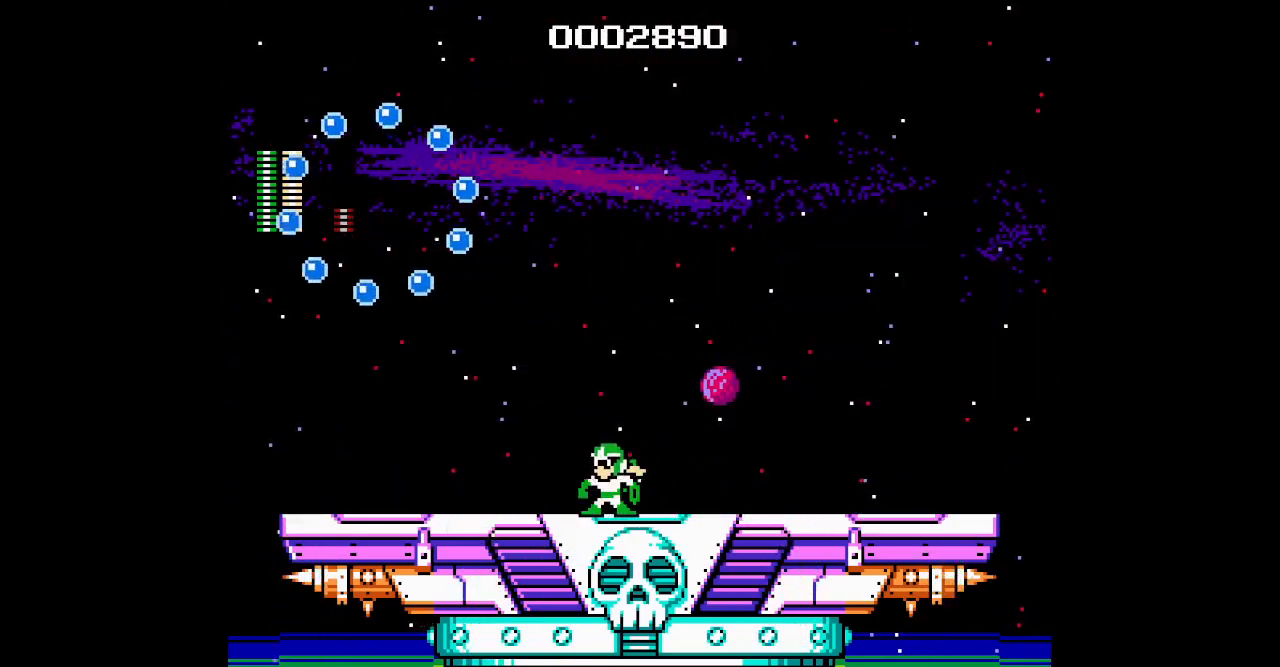
{"buttons": [], "events": []}
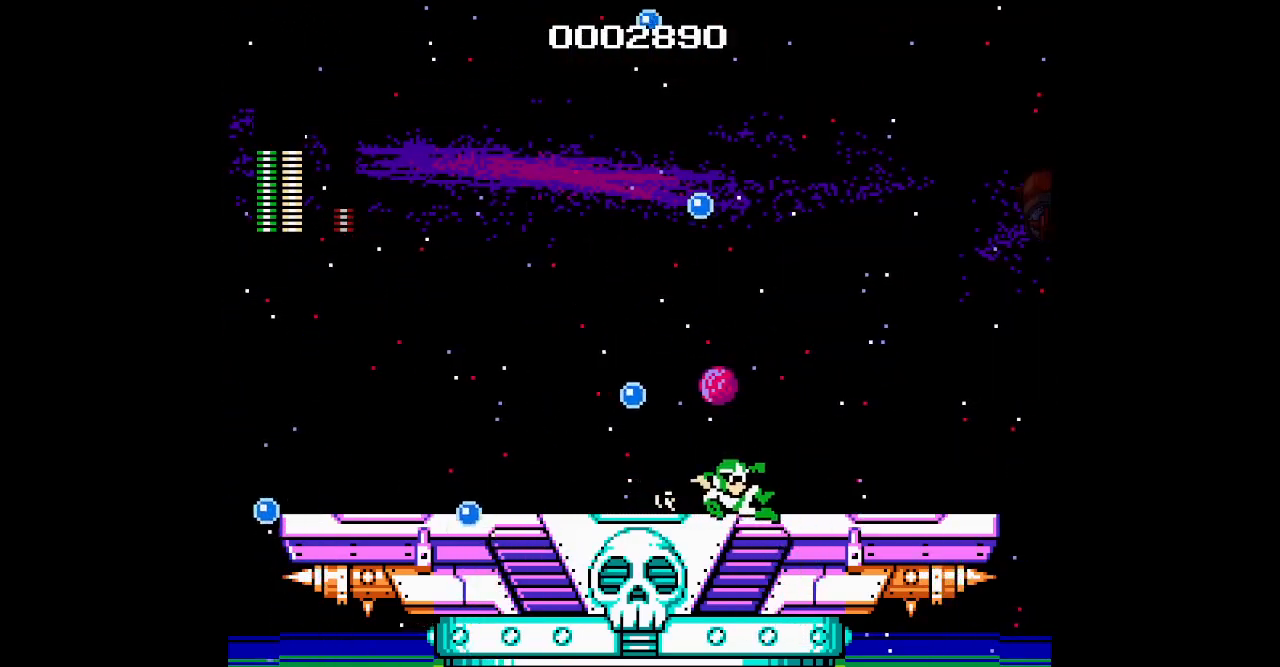
{"buttons": ["DPAD_LEFT"], "events": [[83, "DPAD_LEFT", "down"]]}
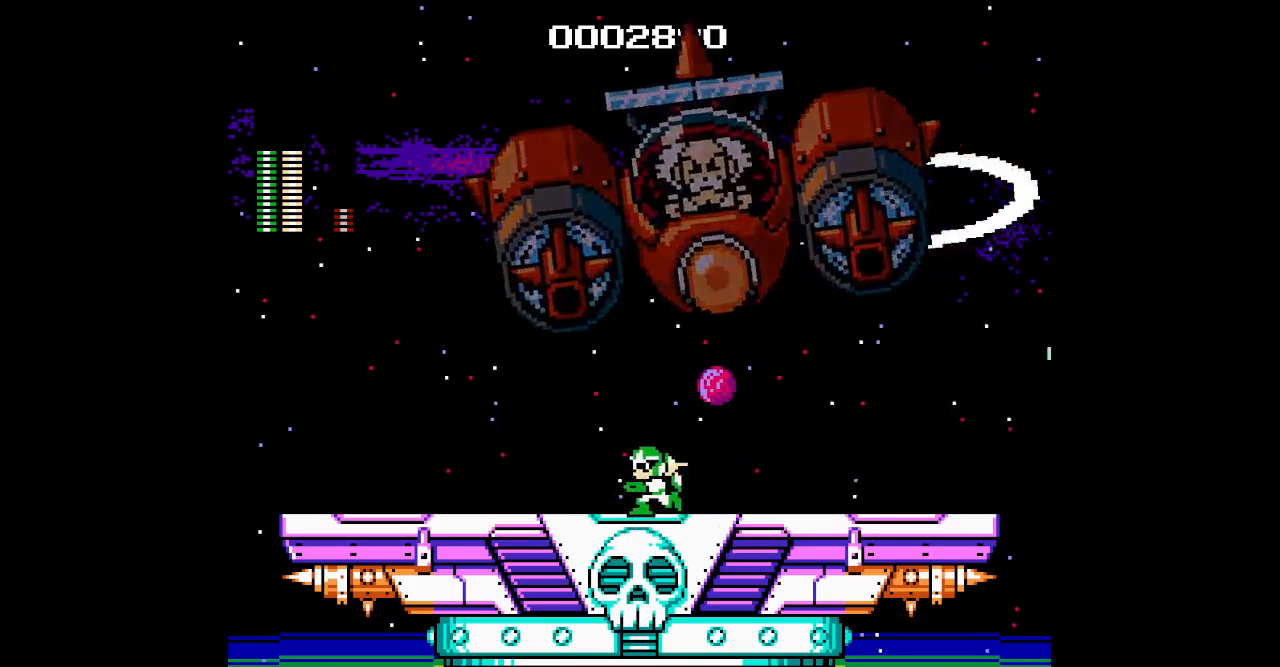
{"buttons": [], "events": [[350, "DPAD_LEFT", "up"]]}
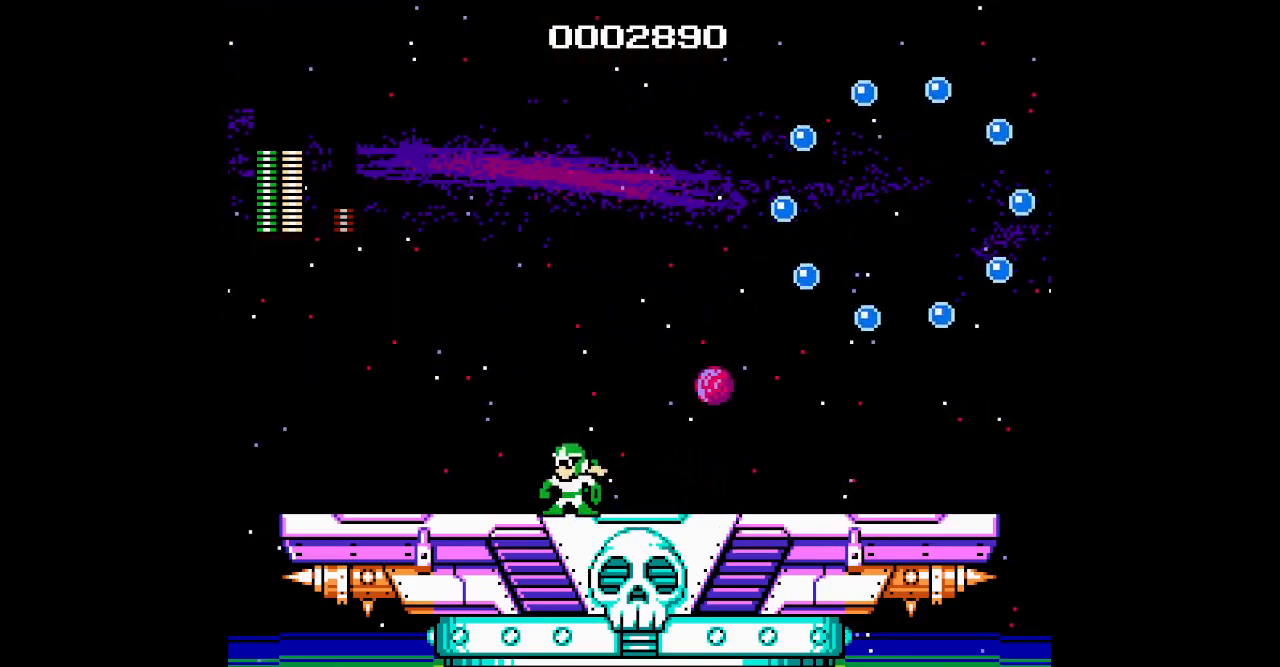
{"buttons": [], "events": []}
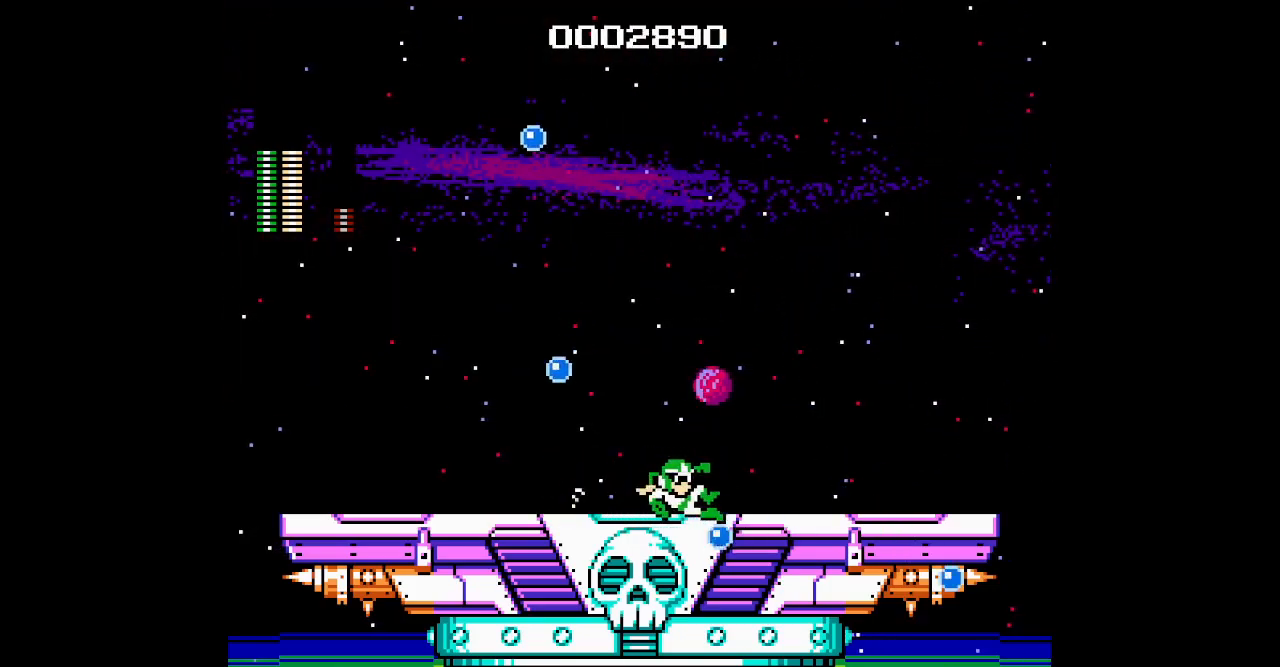
{"buttons": [], "events": [[117, "DPAD_LEFT", "down"], [433, "DPAD_LEFT", "up"]]}
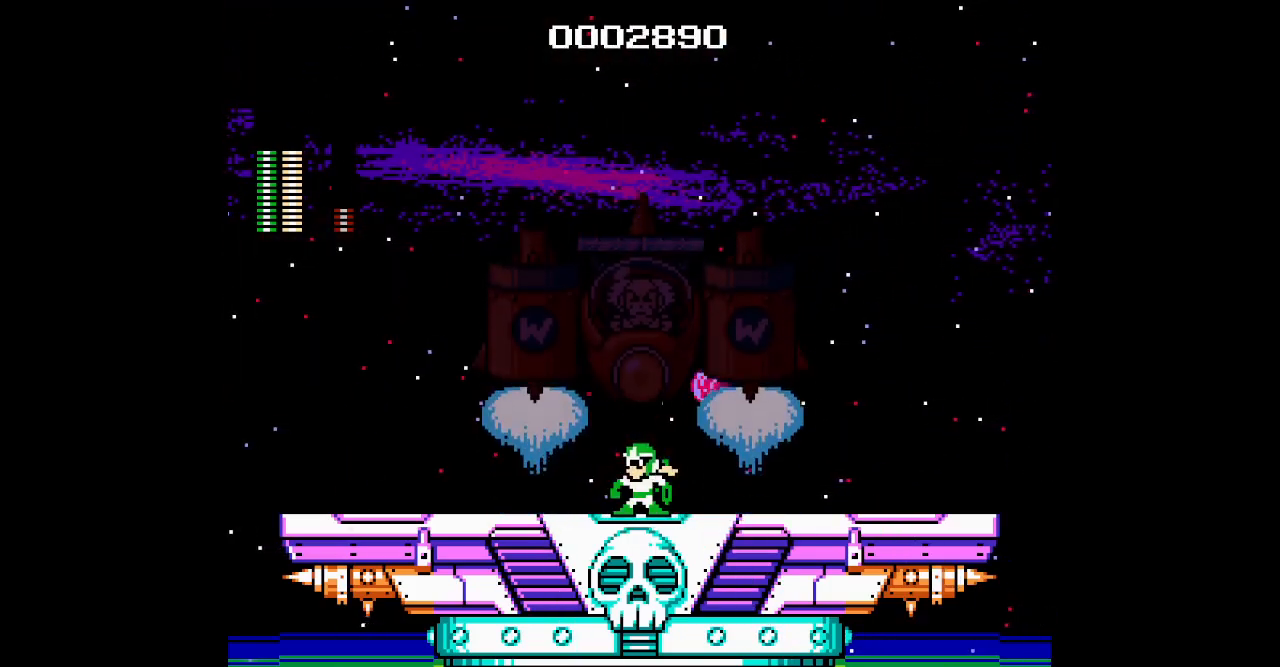
{"buttons": [], "events": []}
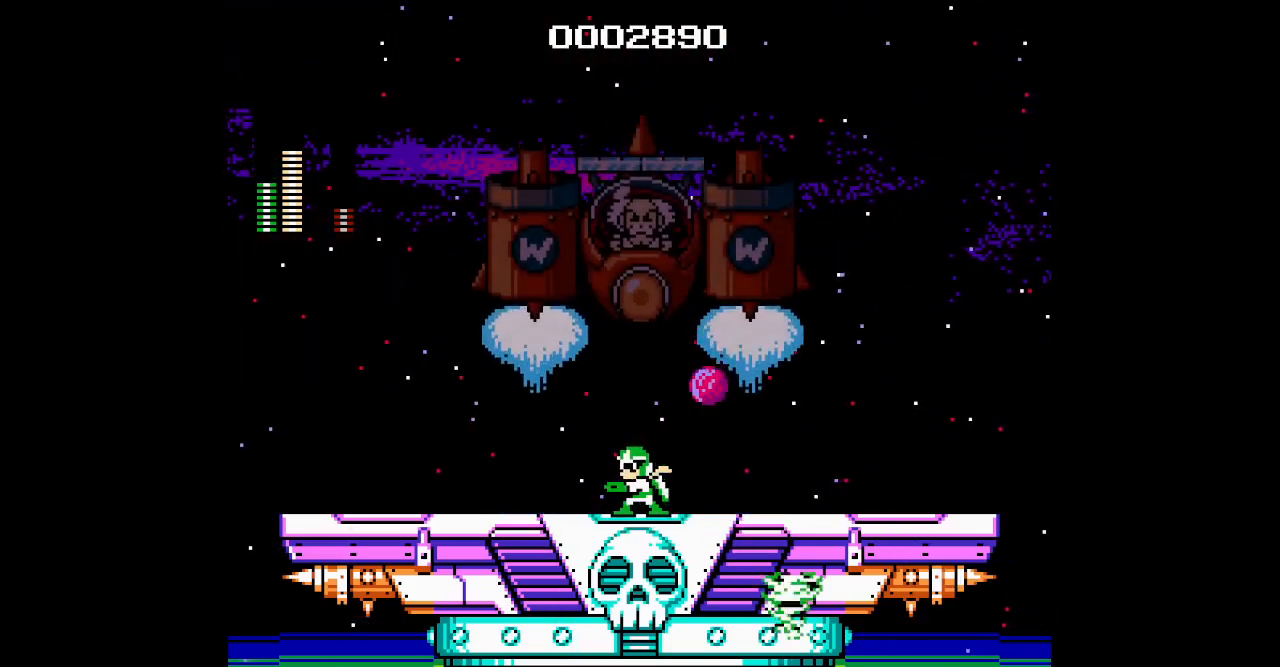
{"buttons": [], "events": []}
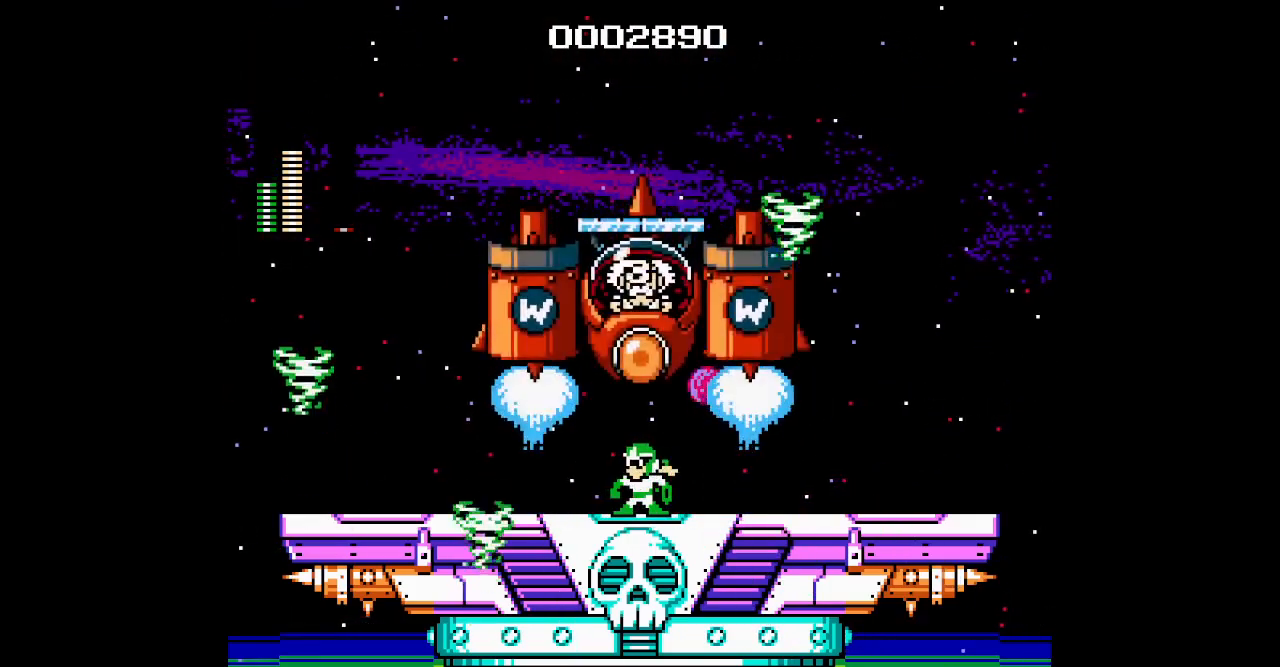
{"buttons": [], "events": []}
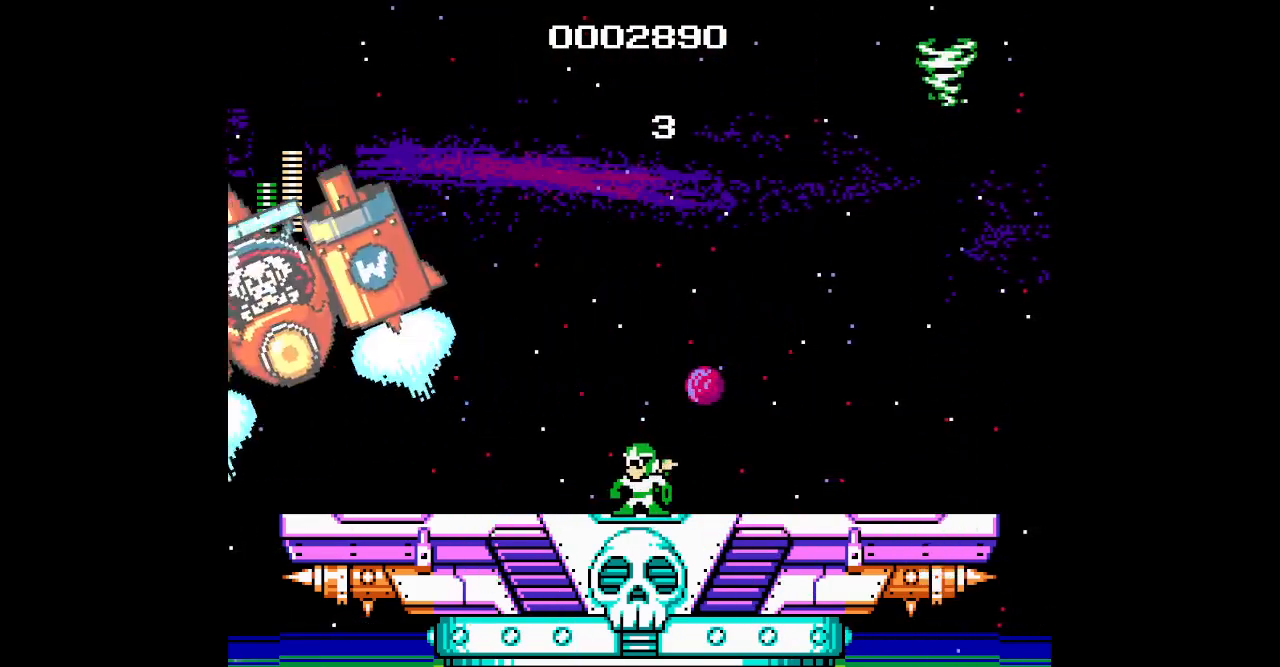
{"buttons": [], "events": [[283, "DPAD_LEFT", "down"], [500, "DPAD_LEFT", "up"]]}
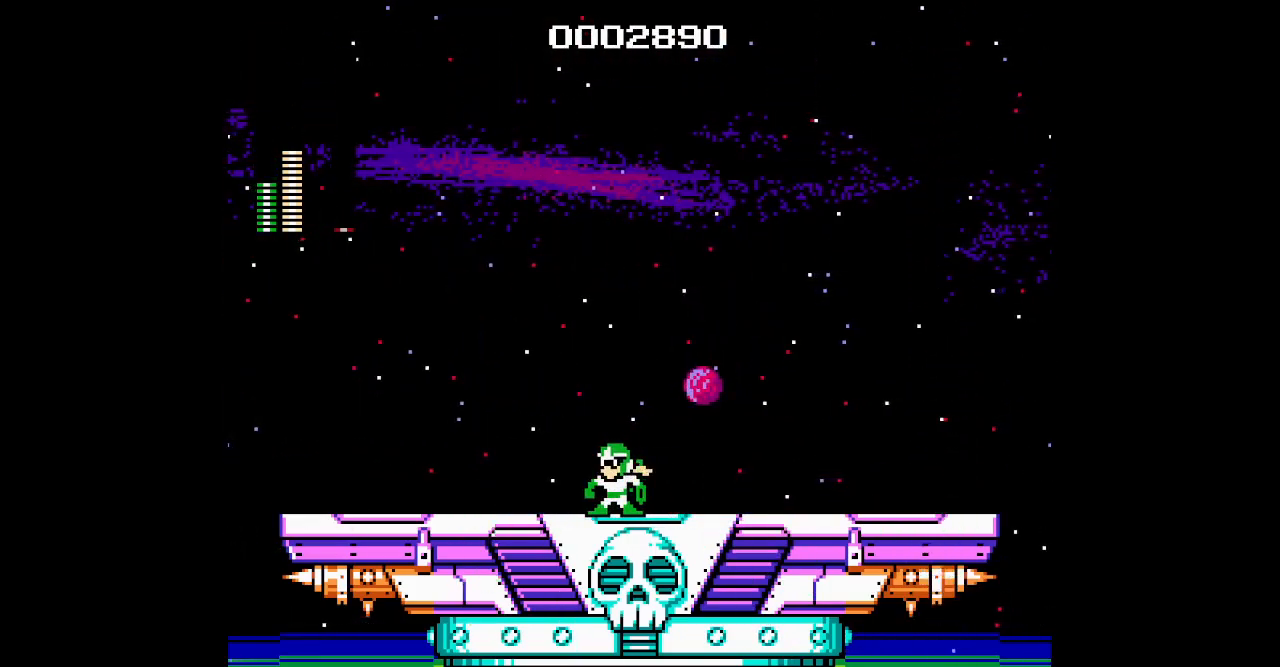
{"buttons": [], "events": []}